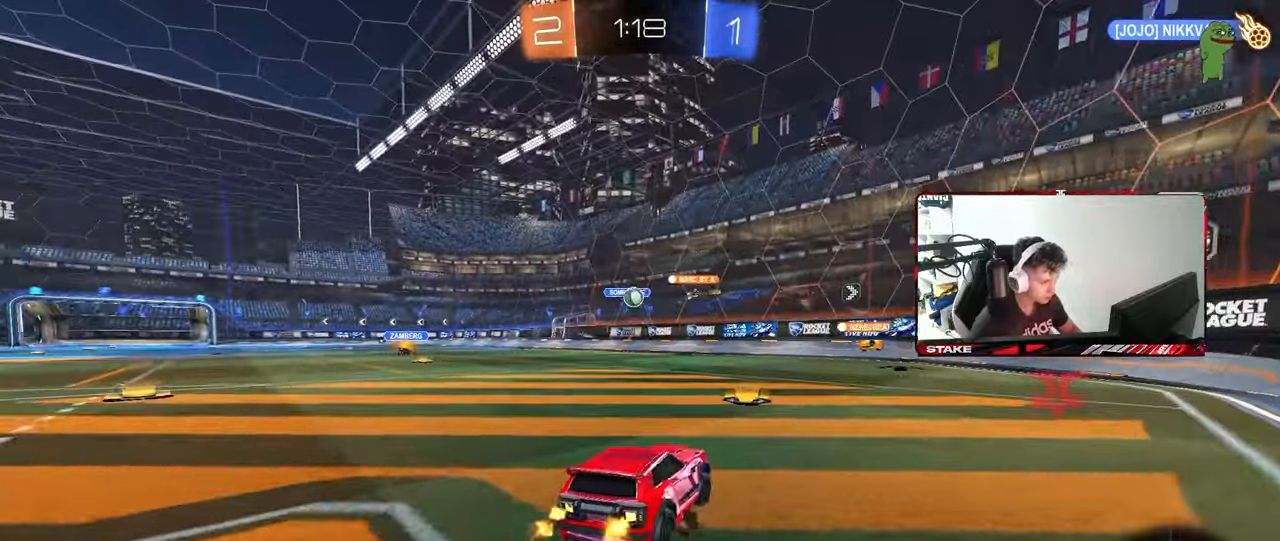
Gameplay with keyboard and mouse; each line is a JSON object with the keys and mouse buttons held at the frame after it. "events" lists presses ("down") and releases ("up") of "1", "2", "3", "4", "5", "a", "alt", "c", "caps_lock", "ctrl", "d", "e", "f", "g", "q", "r", "s", "shift", "space", "t", "tab", "v", "w", "x", "z", "mouse_left", "mouse_wheel" and "mouse_right" between this image and that frame as [ms after this image, input, new state], when the widget could be followed in between. "mouse_left", "mouse_wheel", "mouse_right" = the "left", "wheel", "right" buttons of the "mouse" list. No other keys are recorded. "wheel" means that the mouse wheel is clicked or scrolled. "mouse_move" is the direction in which the mouse moves at that frame (one of eight, or "still"), when it could be read.
{"keys": ["a", "w"], "mouse": [], "mouse_move": "still", "events": [[83, "a", "down"], [133, "shift", "down"], [233, "shift", "up"]]}
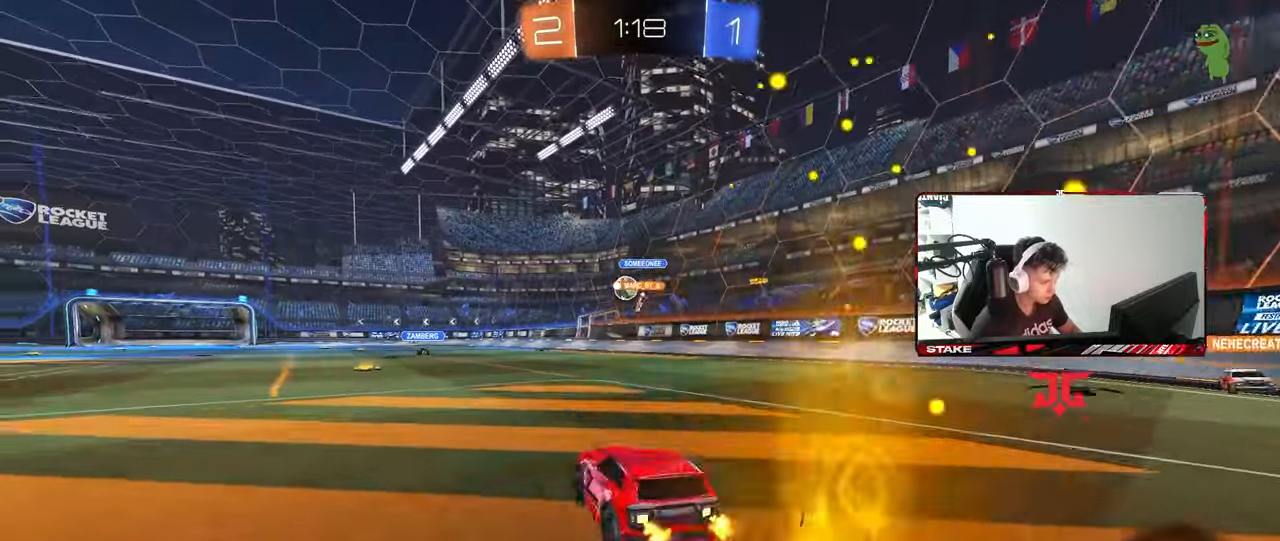
{"keys": ["a", "w"], "mouse": [], "mouse_move": "still", "events": [[100, "a", "up"], [250, "d", "down"], [350, "mouse_left", "down"], [433, "a", "down"], [433, "d", "up"], [433, "mouse_left", "up"]]}
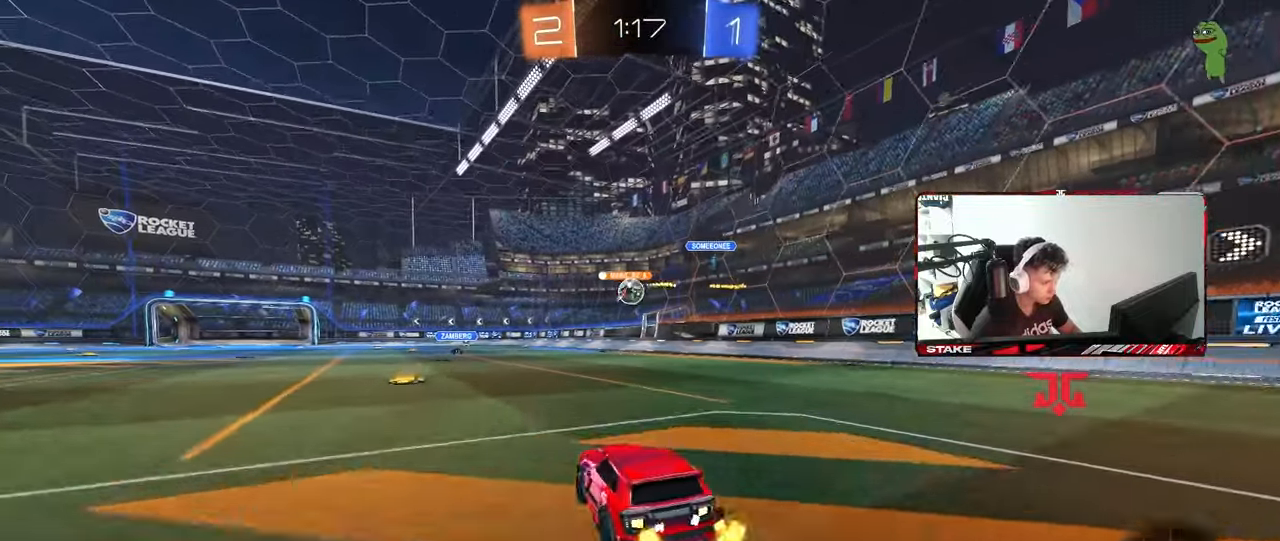
{"keys": ["a", "shift", "w"], "mouse": [], "mouse_move": "still", "events": [[167, "a", "up"], [267, "d", "down"], [317, "d", "up"], [400, "a", "down"], [450, "shift", "down"]]}
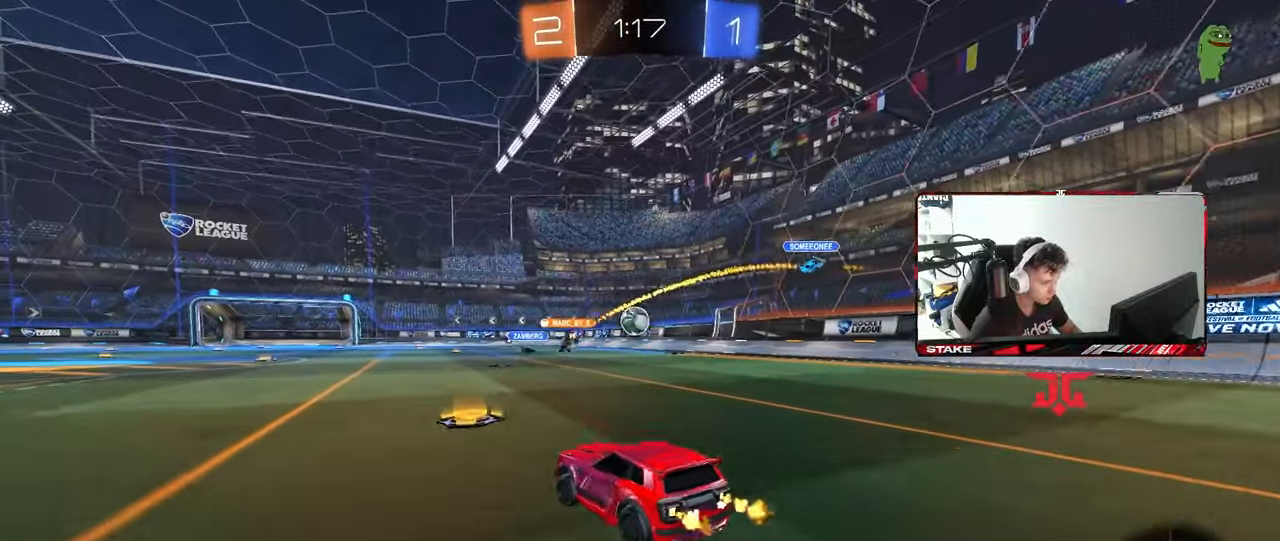
{"keys": ["a", "w"], "mouse": [], "mouse_move": "still", "events": [[50, "shift", "up"]]}
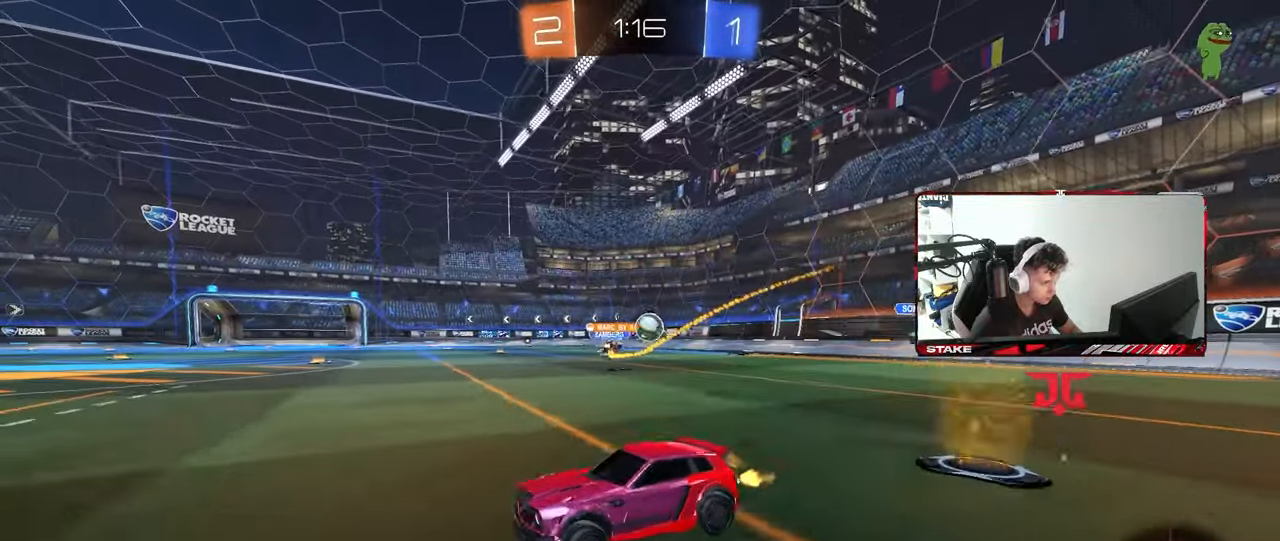
{"keys": ["space", "w"], "mouse": [], "mouse_move": "still", "events": [[100, "a", "up"], [150, "d", "down"], [383, "d", "up"], [483, "space", "down"]]}
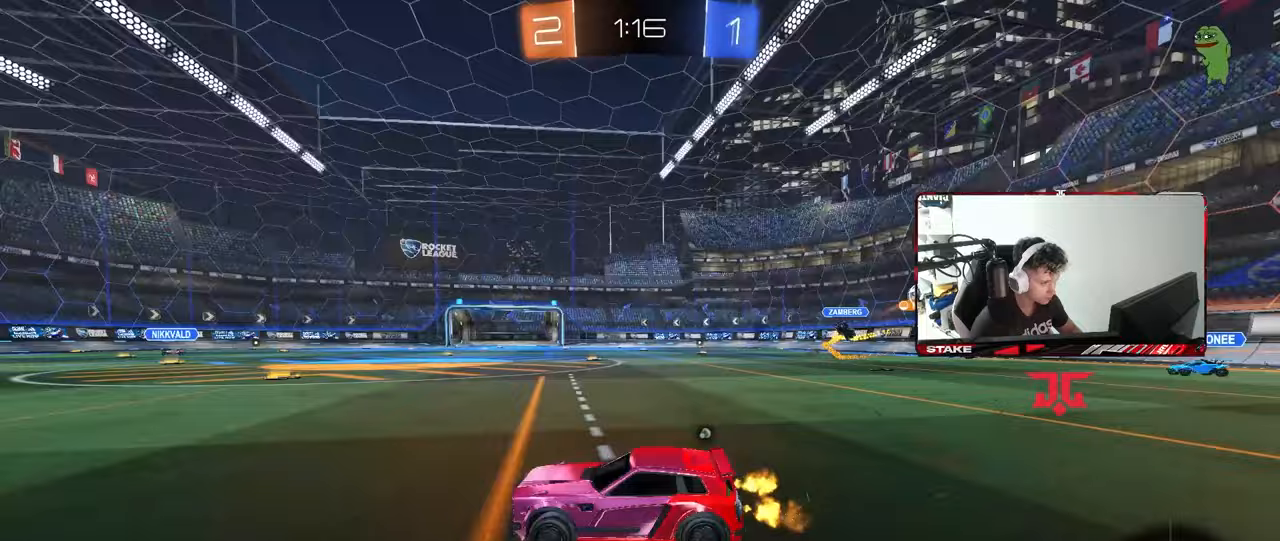
{"keys": ["d", "space", "w"], "mouse": [], "mouse_move": "still", "events": [[33, "d", "down"], [117, "space", "up"], [167, "d", "up"], [400, "space", "down"], [450, "d", "down"]]}
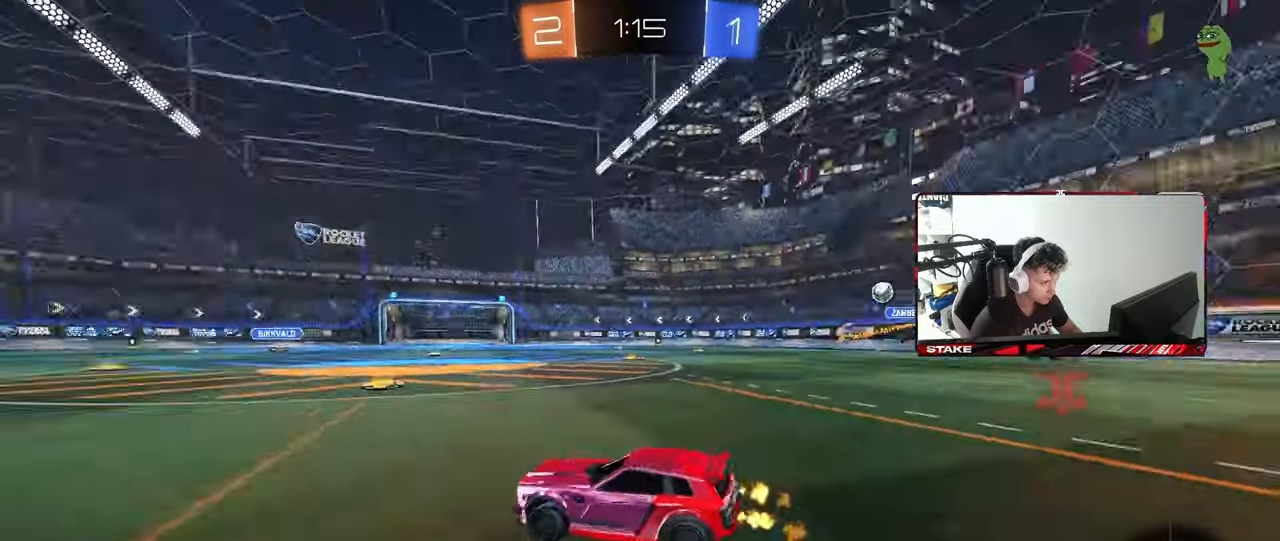
{"keys": ["d", "w"], "mouse": [], "mouse_move": "still", "events": [[50, "space", "up"], [183, "d", "up"], [417, "d", "down"]]}
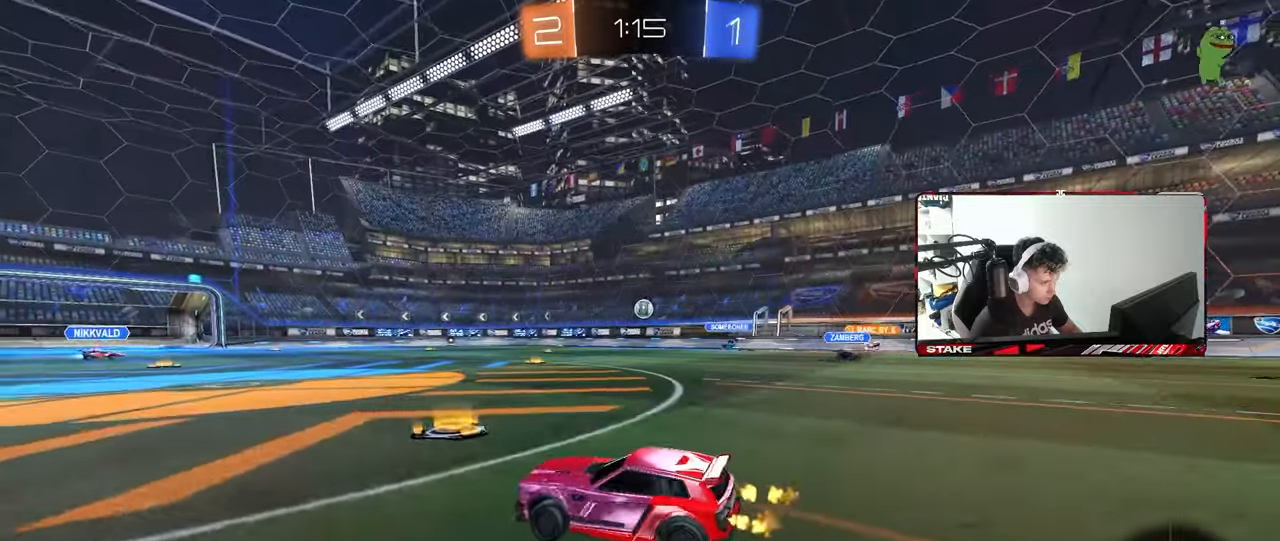
{"keys": ["a", "w"], "mouse": [], "mouse_move": "still", "events": [[433, "d", "up"], [483, "a", "down"]]}
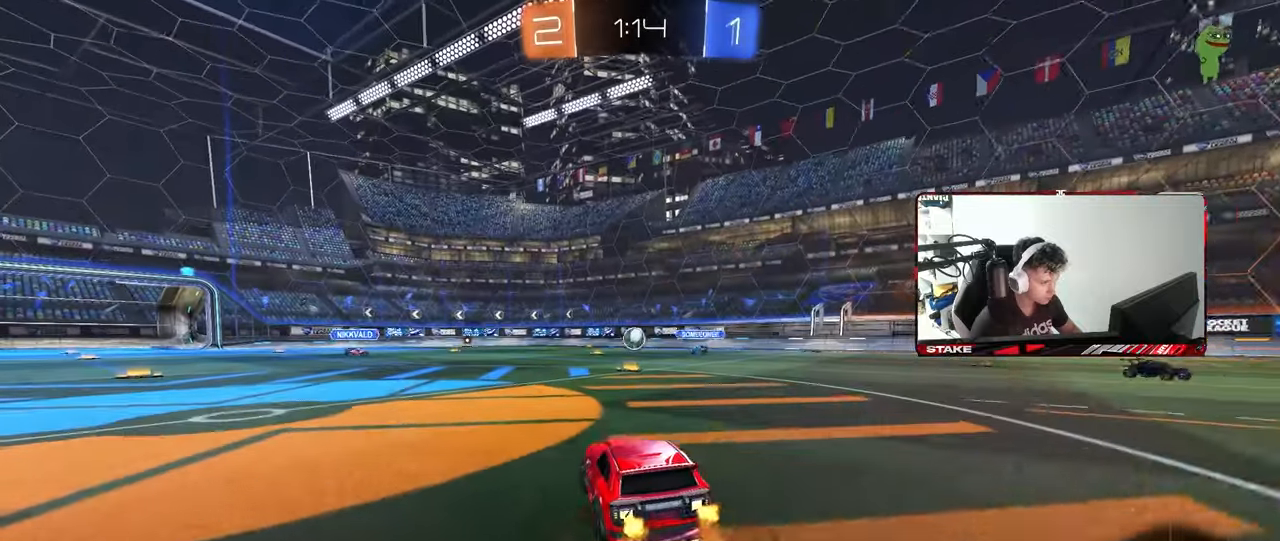
{"keys": ["shift", "w"], "mouse": [], "mouse_move": "still", "events": [[83, "a", "up"], [317, "d", "down"], [450, "d", "up"], [500, "shift", "down"]]}
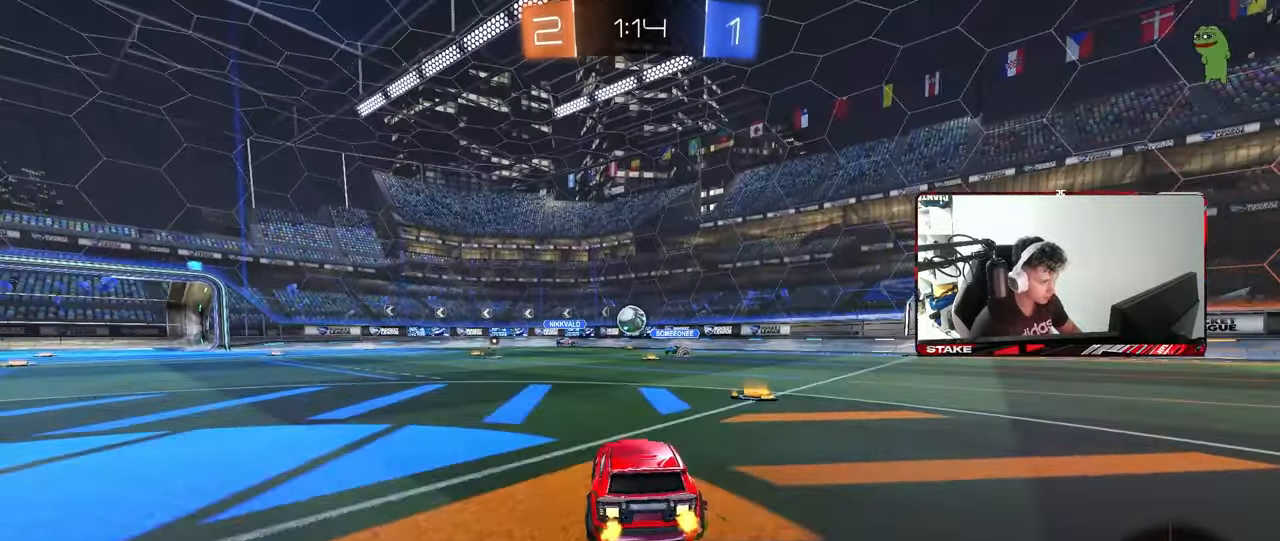
{"keys": ["d", "w"], "mouse": [], "mouse_move": "still", "events": [[50, "d", "down"], [133, "shift", "up"], [367, "shift", "down"], [467, "shift", "up"]]}
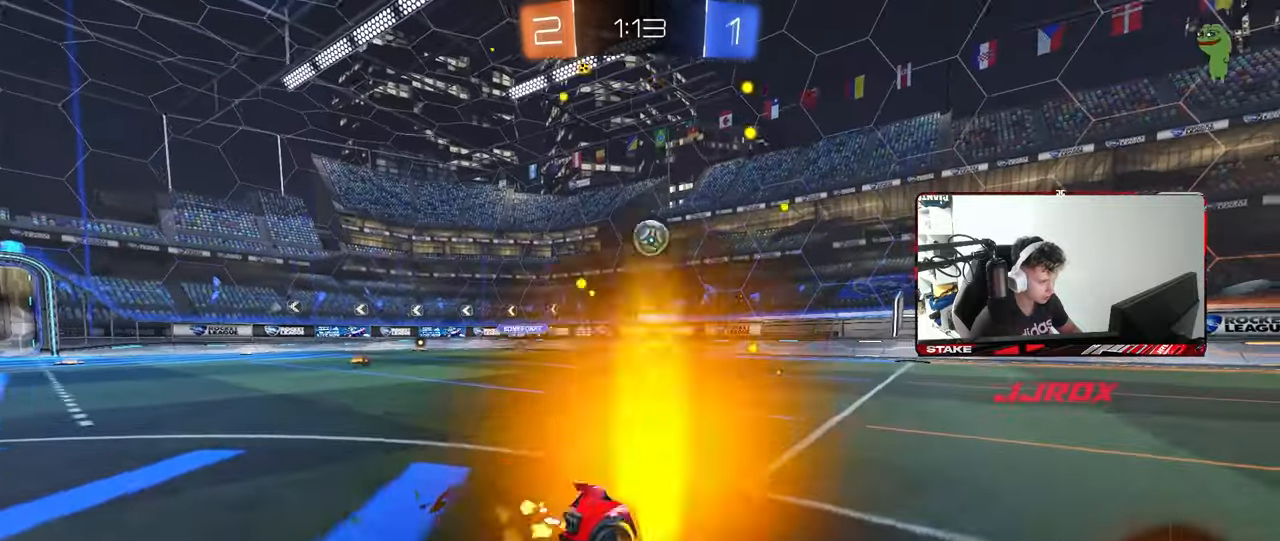
{"keys": ["a", "w"], "mouse": [], "mouse_move": "still", "events": [[67, "d", "up"], [200, "a", "down"], [200, "shift", "down"], [333, "shift", "up"]]}
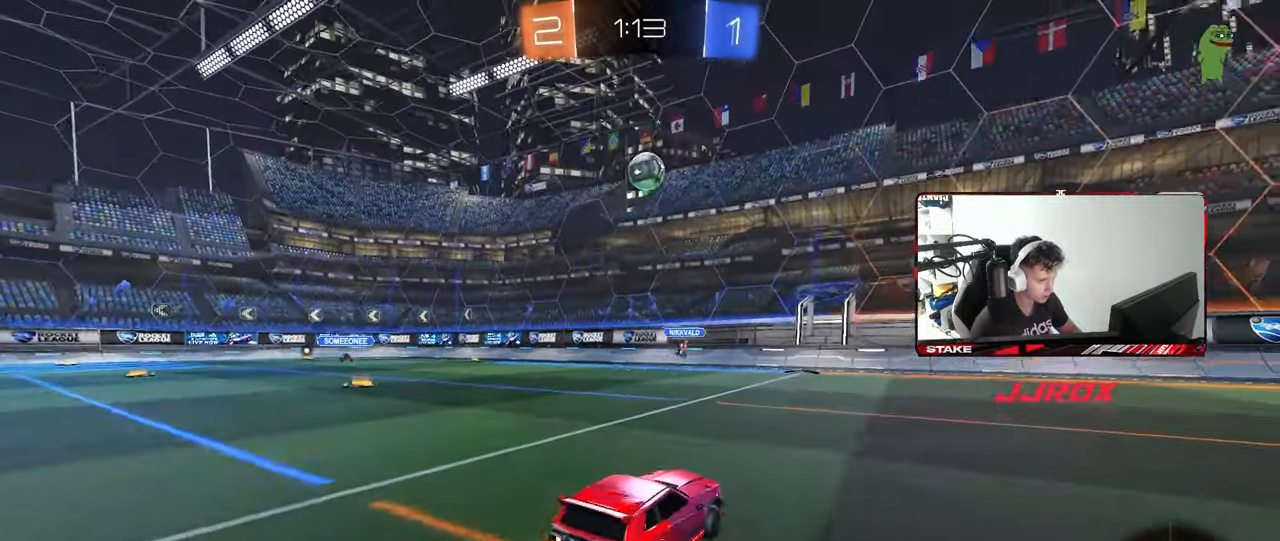
{"keys": ["a", "w"], "mouse": ["left"], "mouse_move": "still", "events": [[500, "mouse_left", "down"]]}
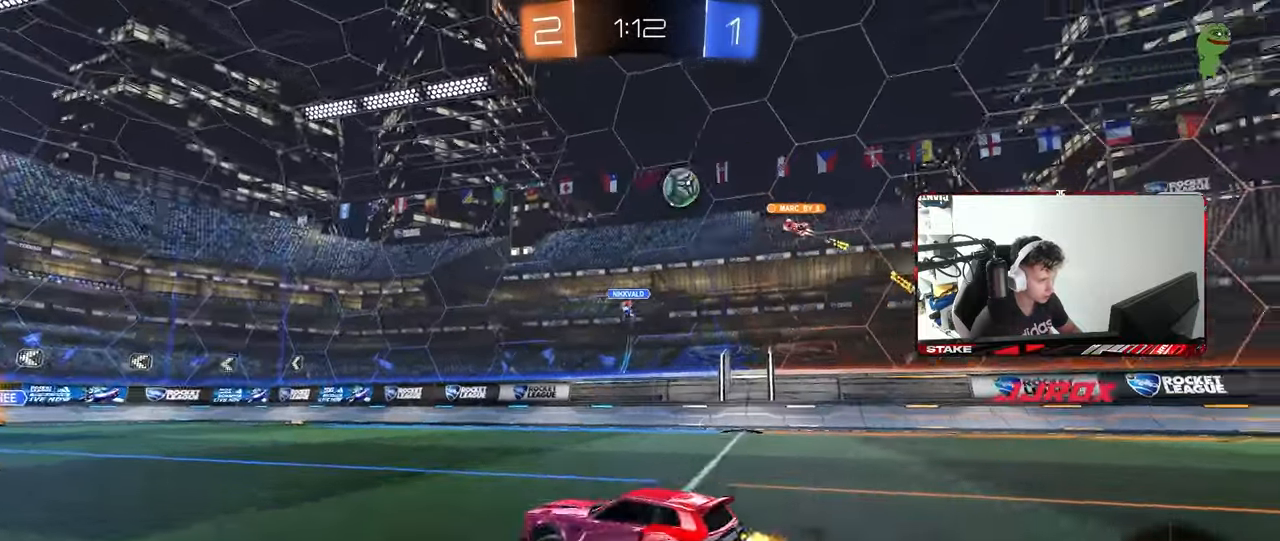
{"keys": ["w"], "mouse": [], "mouse_move": "still", "events": [[133, "mouse_left", "up"], [183, "a", "up"], [233, "mouse_left", "down"], [333, "mouse_left", "up"]]}
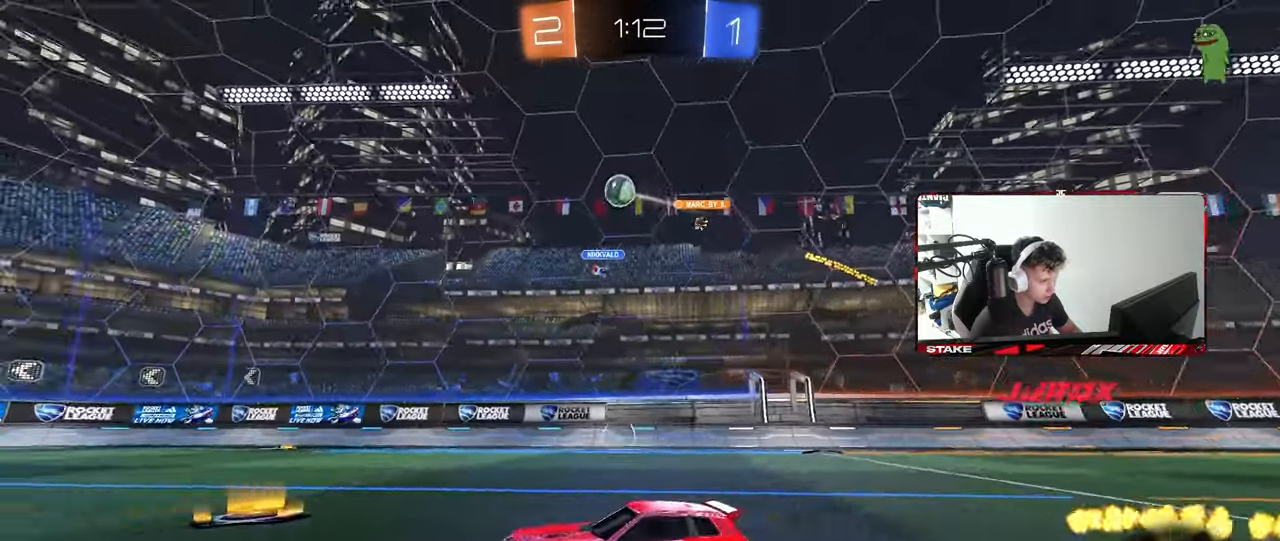
{"keys": ["w"], "mouse": [], "mouse_move": "still", "events": [[17, "d", "down"], [333, "a", "down"], [333, "d", "up"], [383, "shift", "down"], [433, "shift", "up"], [483, "a", "up"]]}
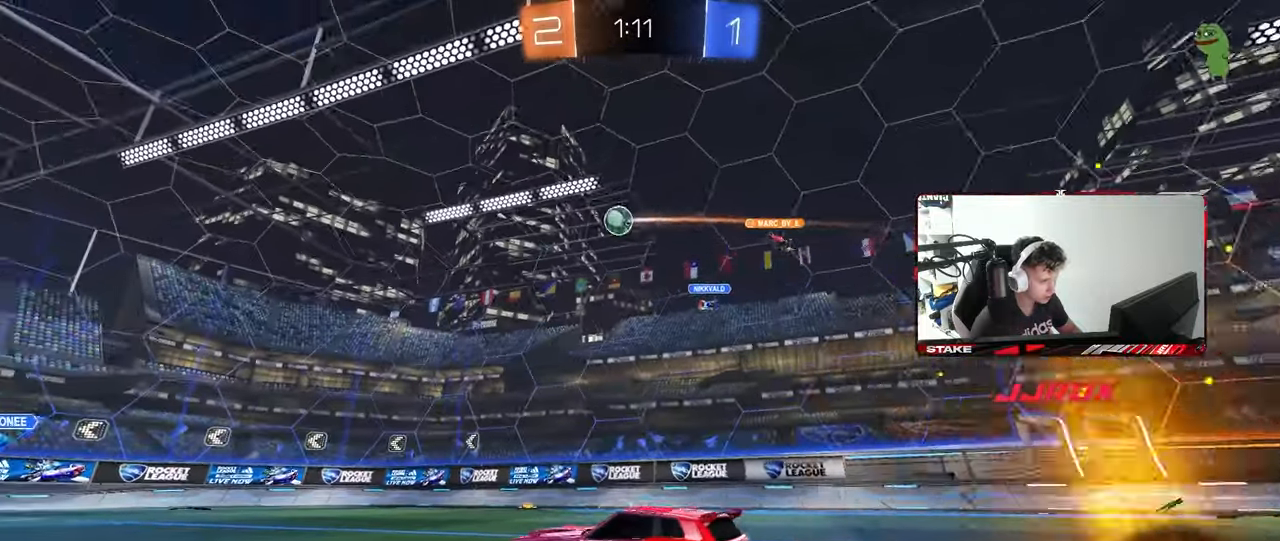
{"keys": ["a", "w"], "mouse": [], "mouse_move": "still", "events": [[317, "a", "down"], [317, "shift", "down"], [450, "shift", "up"]]}
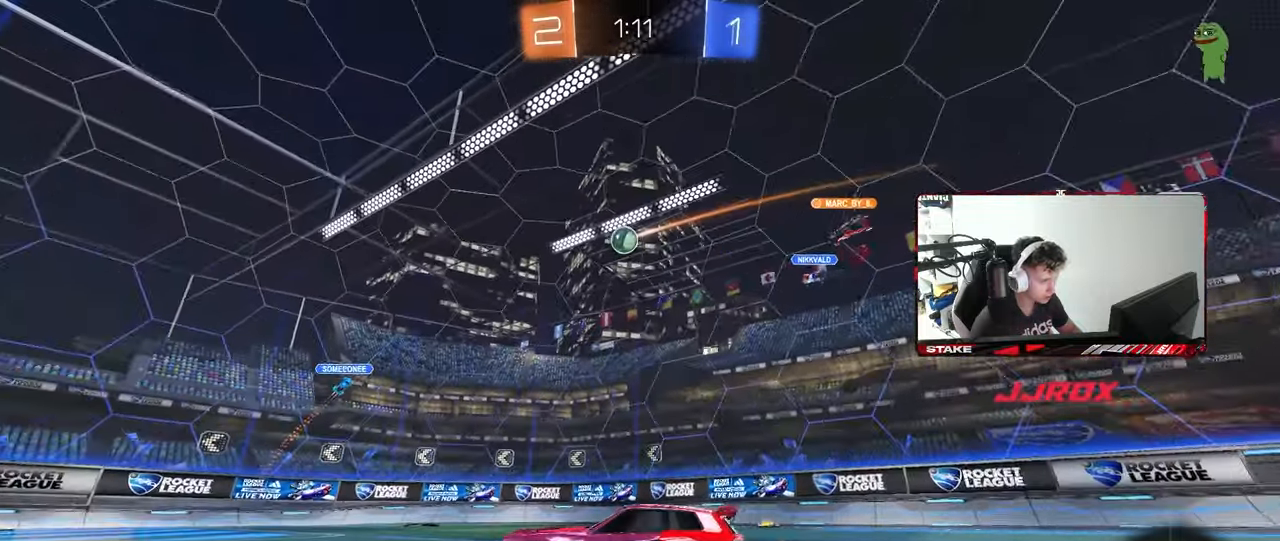
{"keys": ["a", "w"], "mouse": [], "mouse_move": "still", "events": [[333, "shift", "down"], [417, "shift", "up"]]}
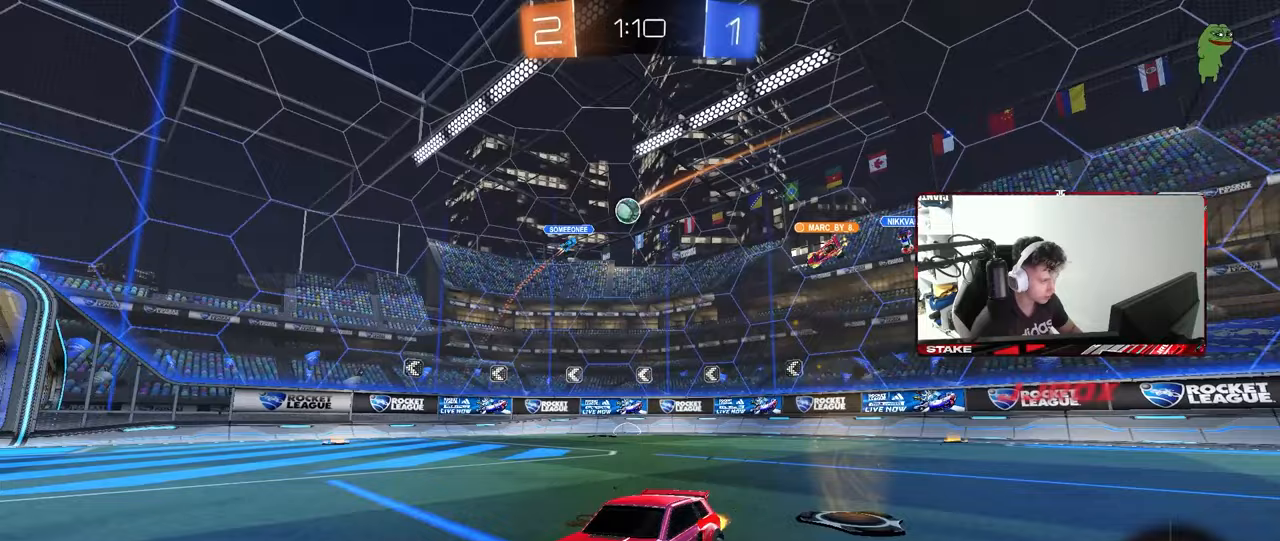
{"keys": ["a", "w"], "mouse": [], "mouse_move": "still", "events": [[433, "shift", "down"], [483, "shift", "up"]]}
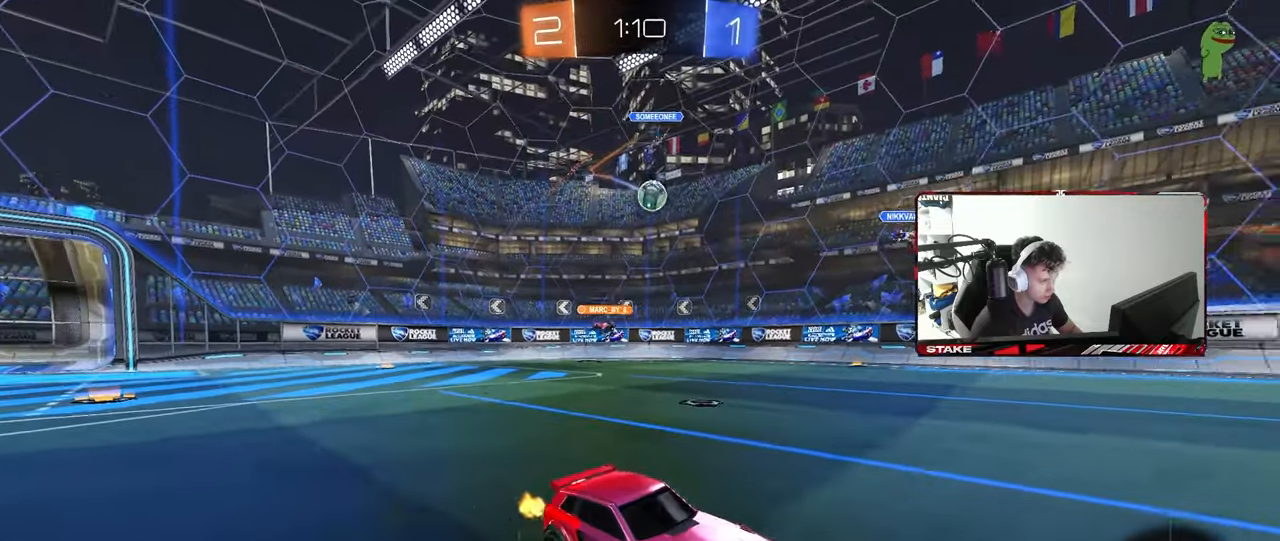
{"keys": ["w"], "mouse": [], "mouse_move": "still", "events": [[33, "a", "up"], [83, "d", "down"], [117, "d", "up"]]}
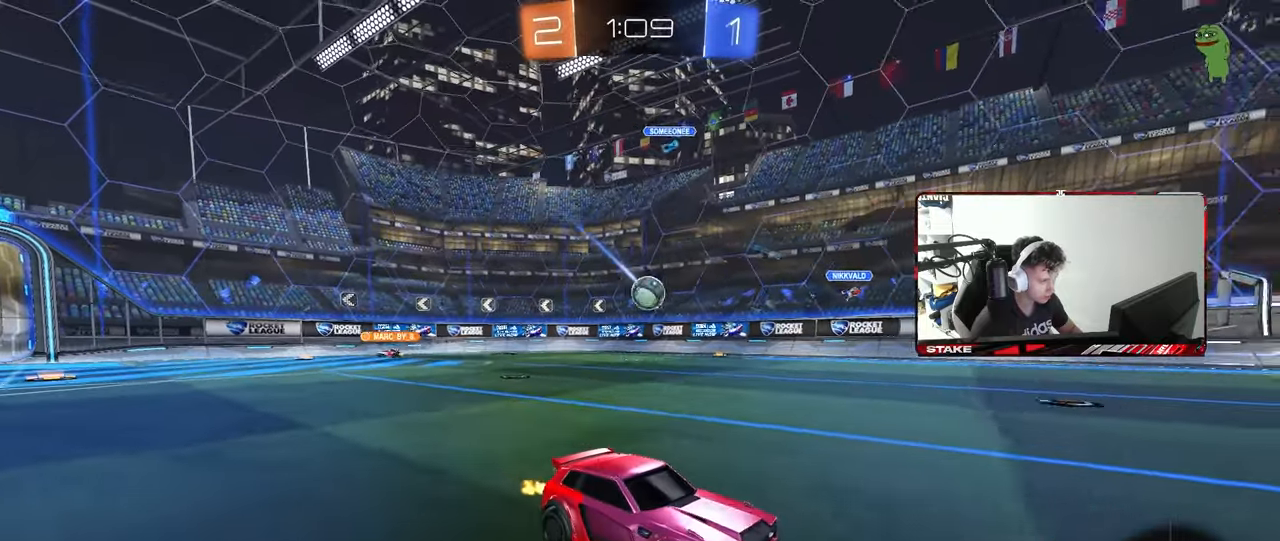
{"keys": ["w"], "mouse": [], "mouse_move": "still", "events": []}
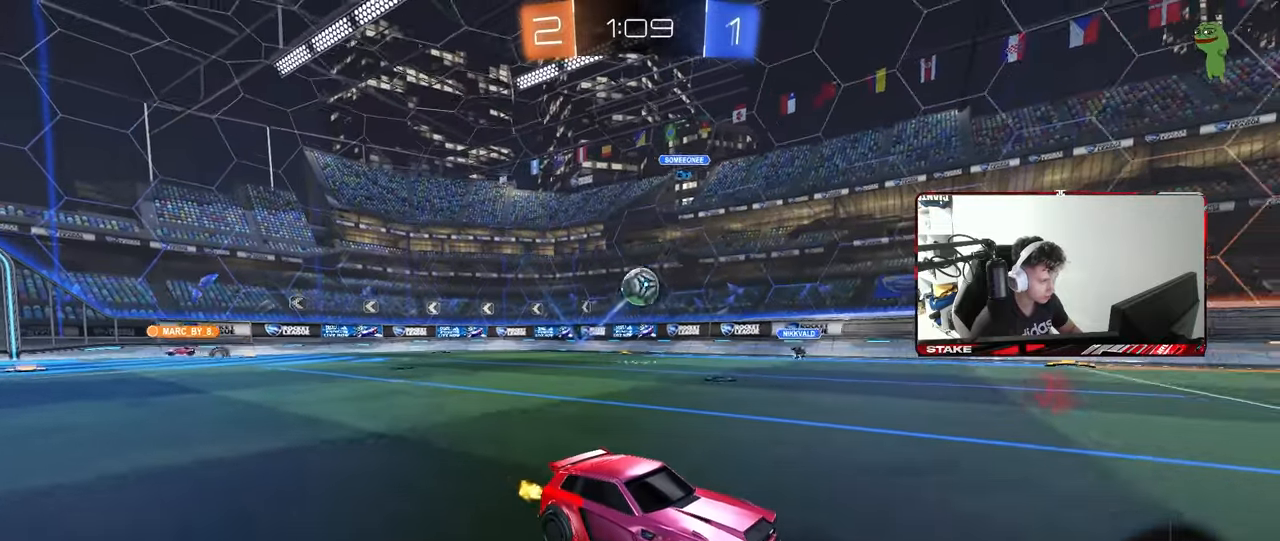
{"keys": ["a", "shift", "w"], "mouse": [], "mouse_move": "still", "events": [[433, "a", "down"], [483, "shift", "down"]]}
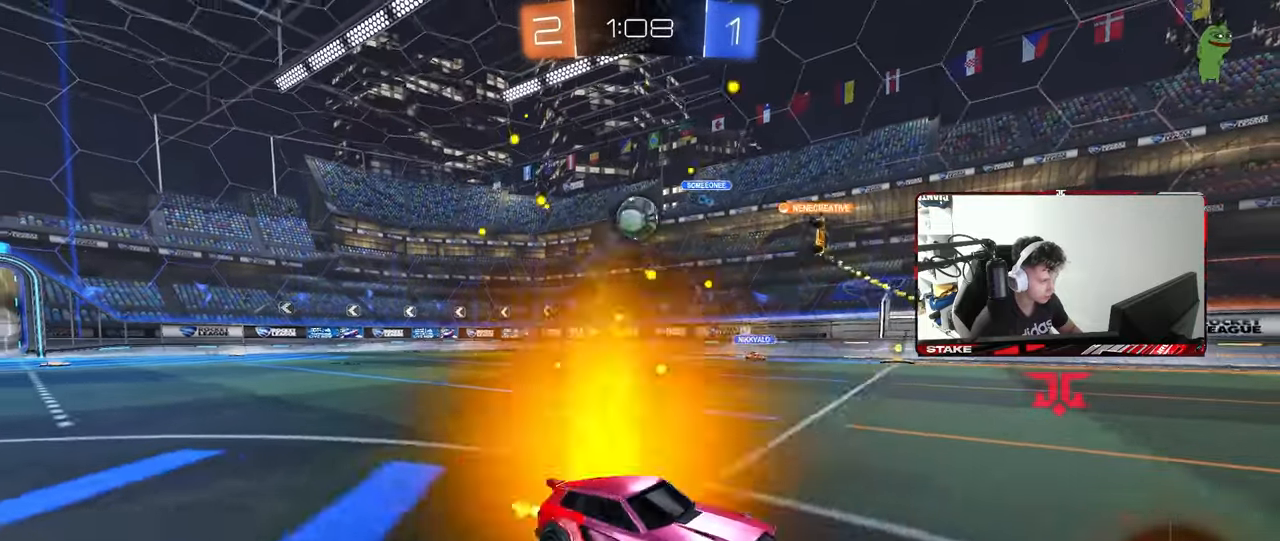
{"keys": ["d", "w"], "mouse": [], "mouse_move": "still", "events": [[117, "shift", "up"], [217, "a", "up"], [400, "d", "down"]]}
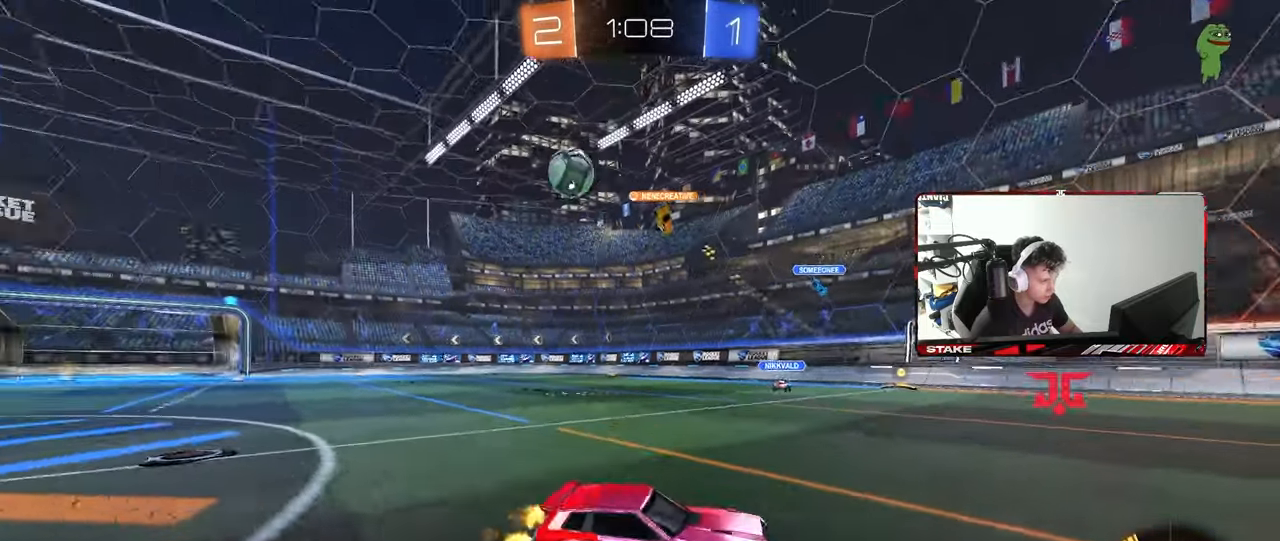
{"keys": ["d", "w"], "mouse": [], "mouse_move": "still", "events": [[50, "shift", "down"], [133, "shift", "up"]]}
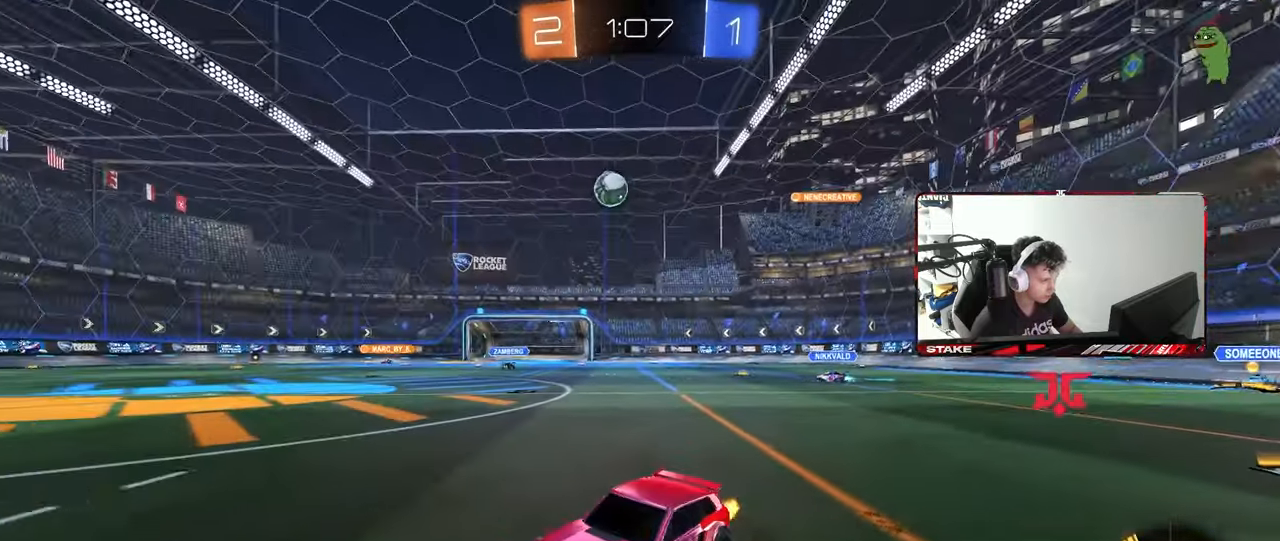
{"keys": ["d", "w"], "mouse": [], "mouse_move": "still", "events": [[300, "d", "up"], [383, "d", "down"]]}
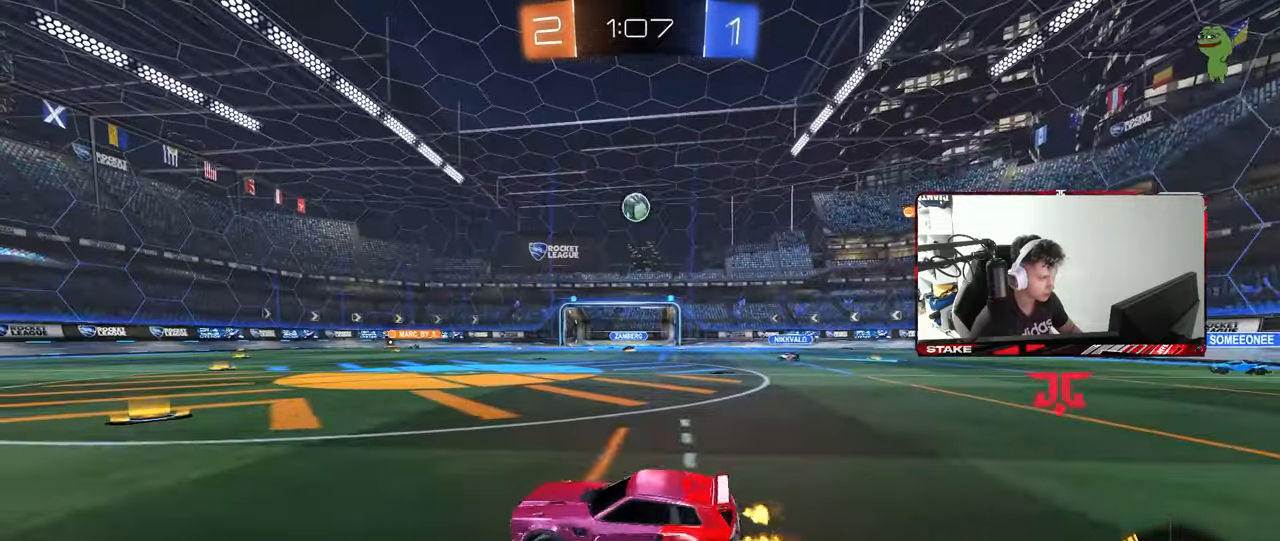
{"keys": [], "mouse": [], "mouse_move": "still", "events": [[117, "d", "up"], [117, "w", "up"], [350, "d", "down"], [450, "d", "up"]]}
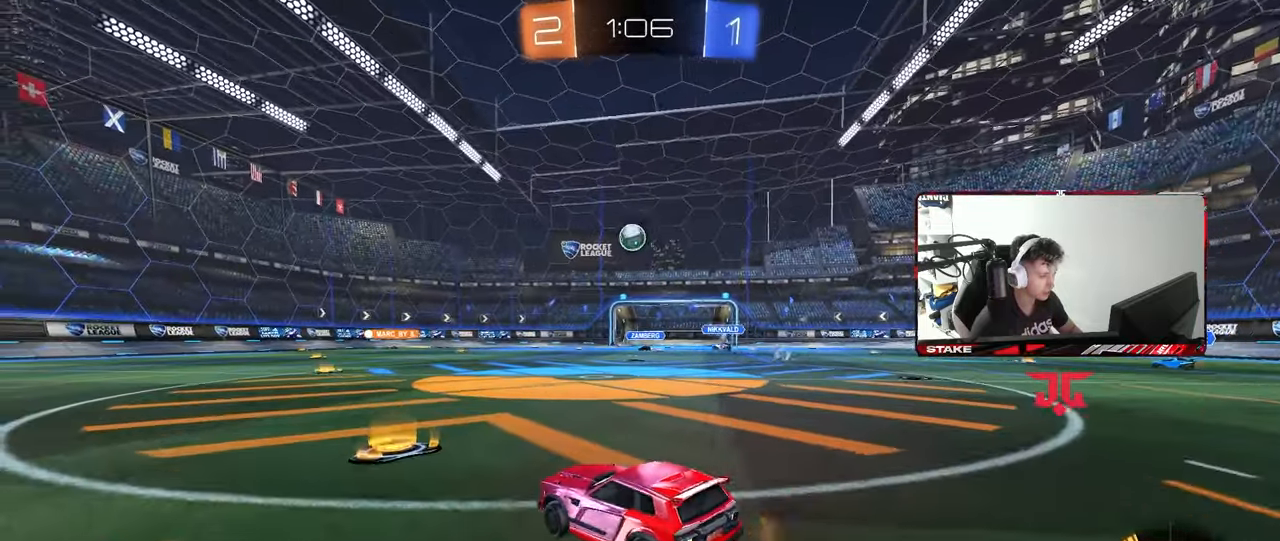
{"keys": [], "mouse": [], "mouse_move": "still", "events": [[83, "a", "down"], [83, "w", "down"], [233, "a", "up"], [233, "w", "up"], [283, "mouse_left", "down"], [417, "mouse_left", "up"]]}
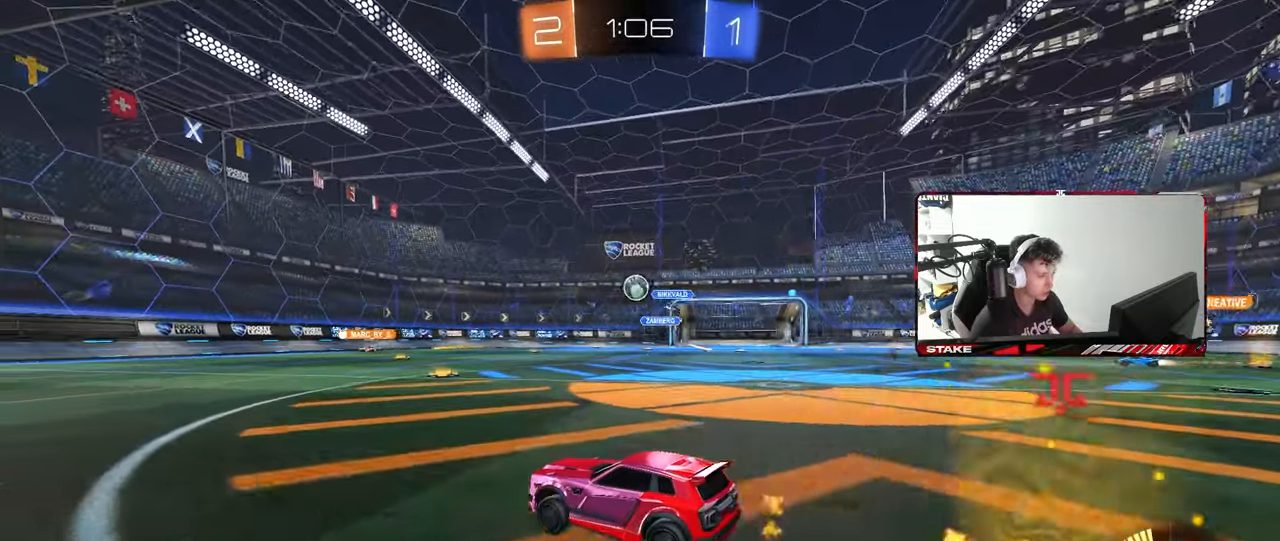
{"keys": ["a", "w"], "mouse": [], "mouse_move": "still", "events": [[200, "d", "down"], [200, "w", "down"], [333, "a", "down"], [333, "d", "up"]]}
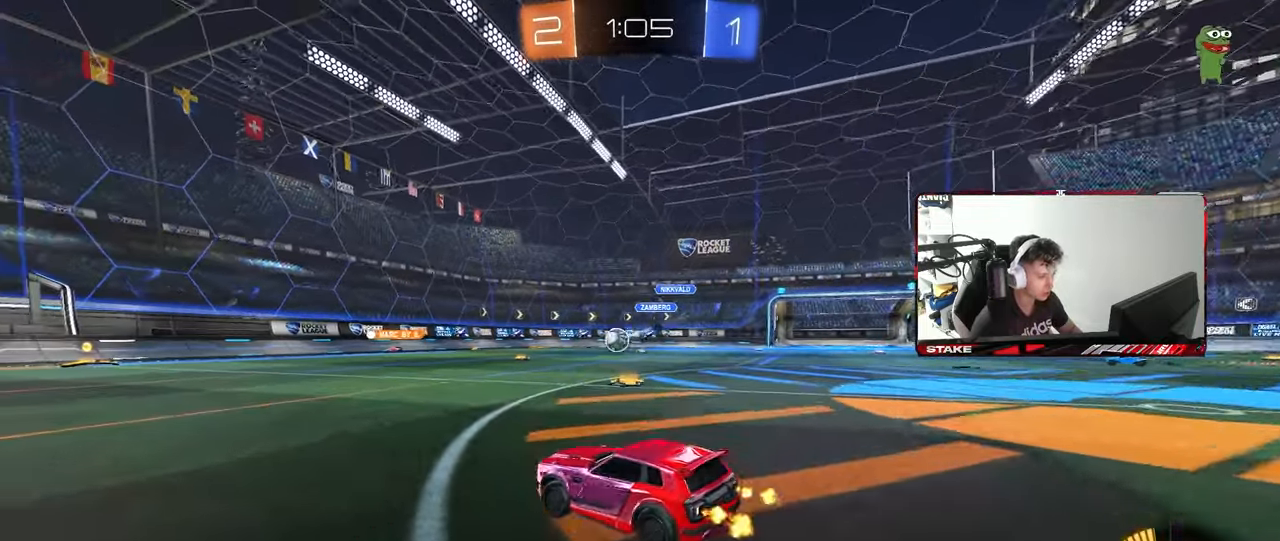
{"keys": ["w"], "mouse": ["left"], "mouse_move": "still", "events": [[67, "a", "up"], [167, "d", "down"], [267, "d", "up"], [450, "mouse_left", "down"]]}
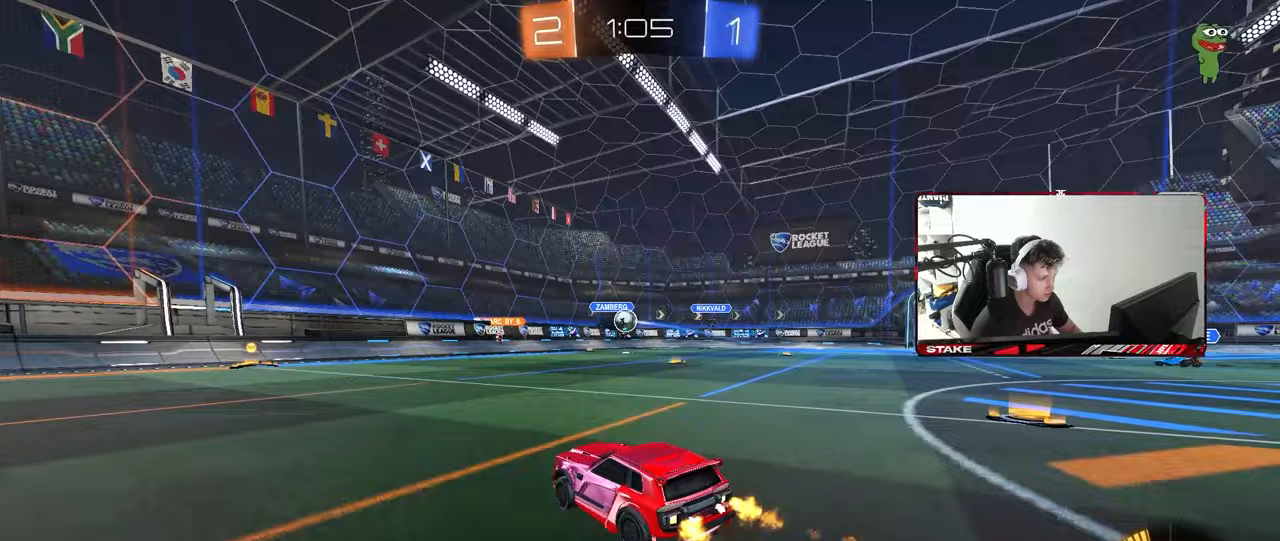
{"keys": ["w"], "mouse": [], "mouse_move": "still", "events": [[333, "a", "down"], [467, "a", "up"], [467, "mouse_left", "up"]]}
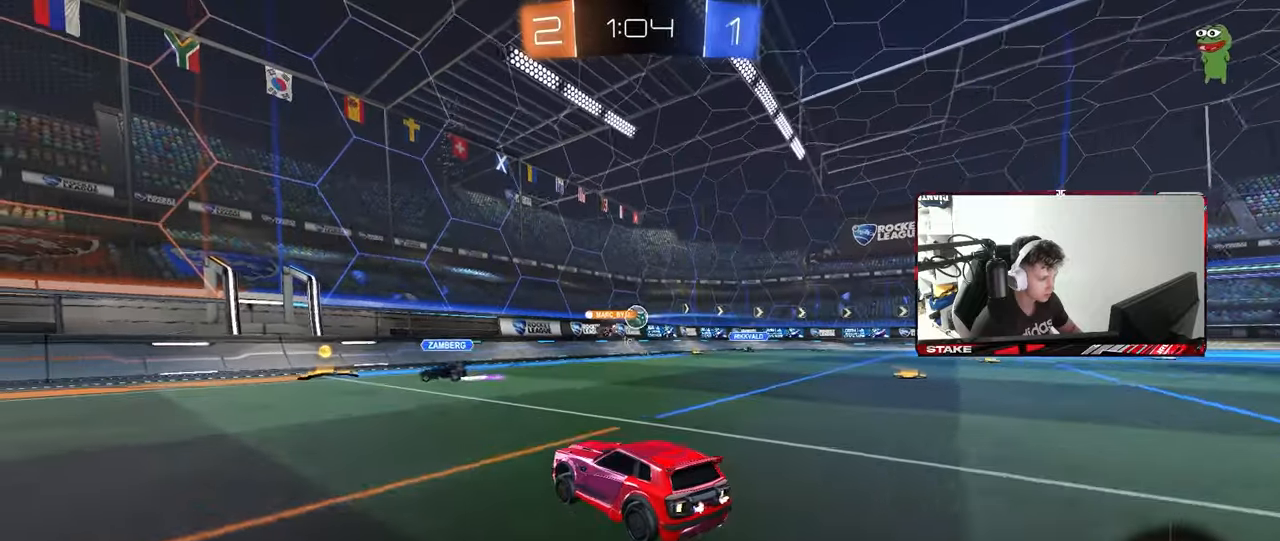
{"keys": ["a", "shift", "w"], "mouse": [], "mouse_move": "still", "events": [[100, "d", "down"], [200, "d", "up"], [300, "a", "down"], [383, "shift", "down"]]}
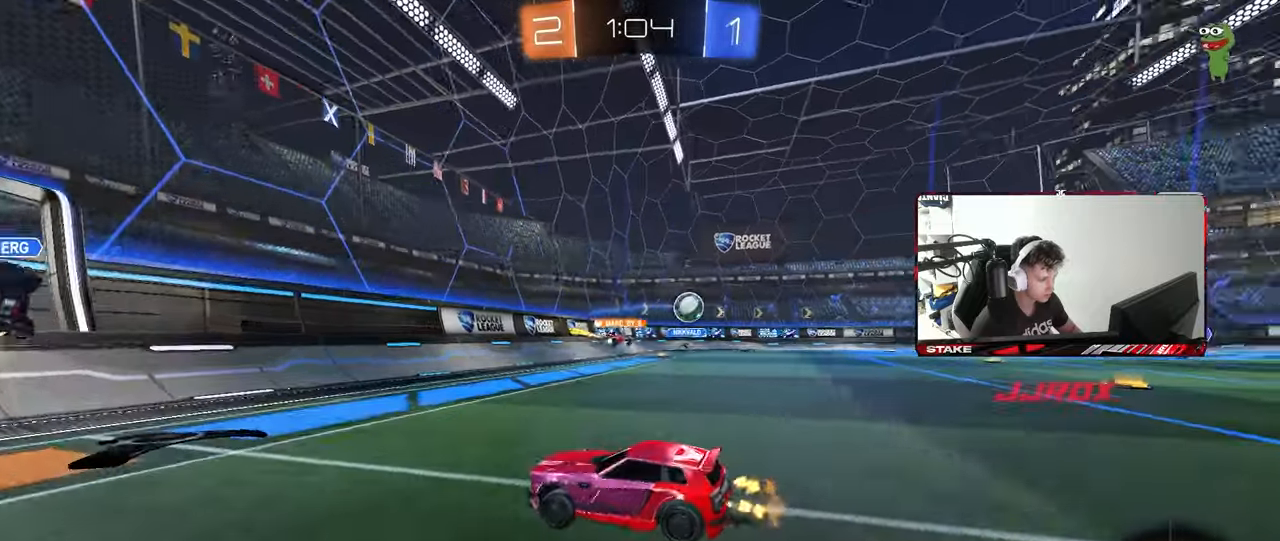
{"keys": ["a", "w"], "mouse": [], "mouse_move": "still", "events": [[83, "shift", "up"], [350, "shift", "down"], [450, "shift", "up"]]}
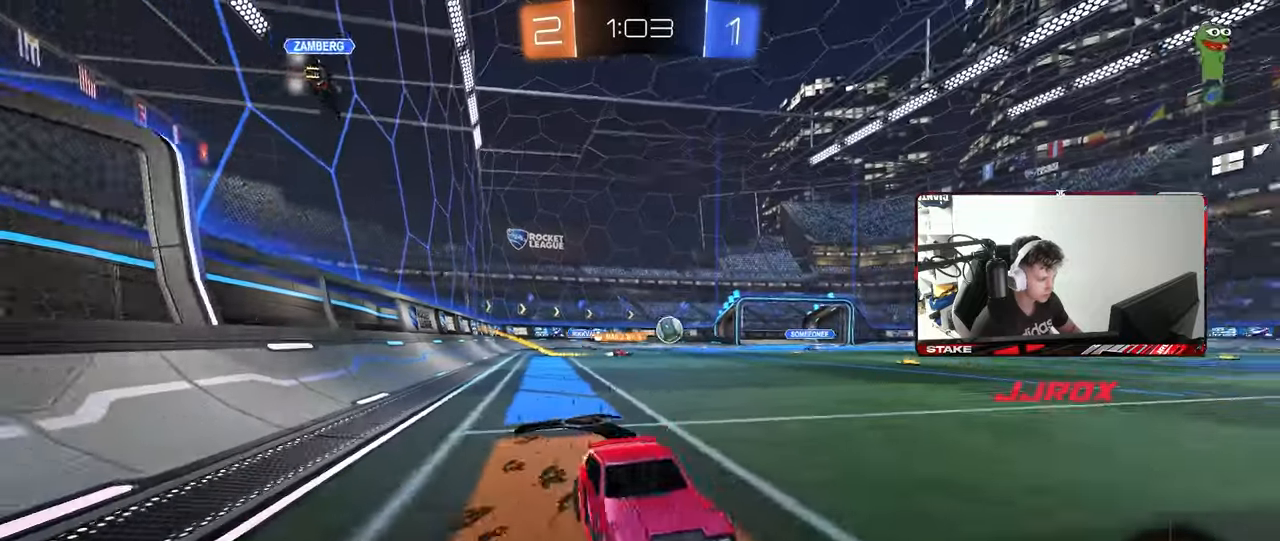
{"keys": ["a", "w"], "mouse": [], "mouse_move": "still", "events": []}